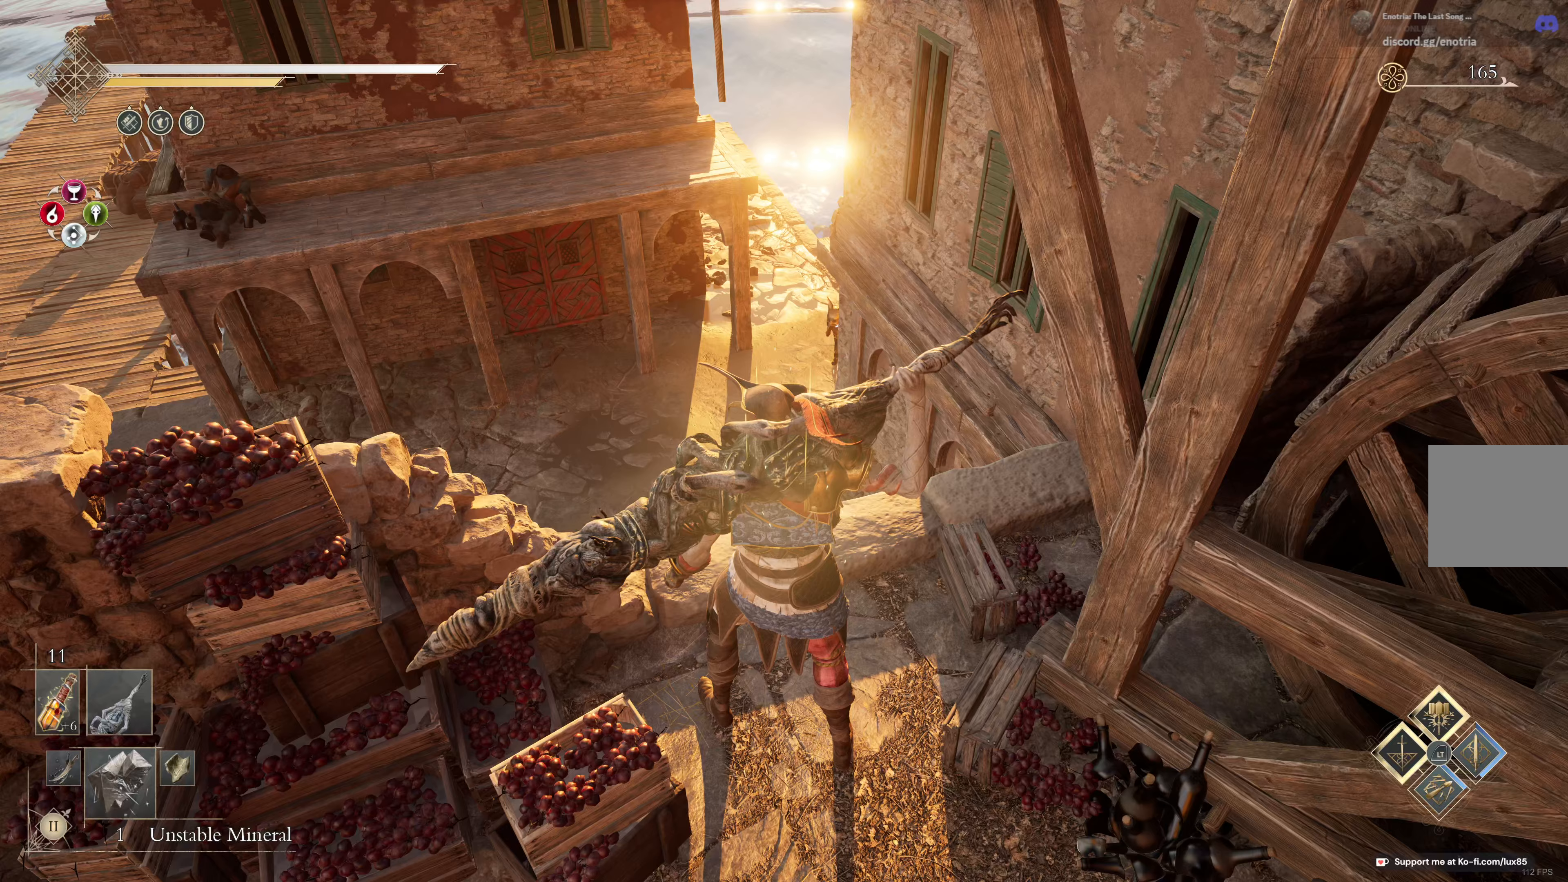
Gameplay with a controller (Xbox layout); each line is a JSON object with the inputs held at the frame after it (dt_ms = milliseconds from this image to that frame). "events" lists button and stick changes between this image and that frame as [ms after this image, input, new state], when the widget could be followed in between.
{"dt_ms": 500, "buttons": [], "left_stick": "center", "right_stick": "center", "events": []}
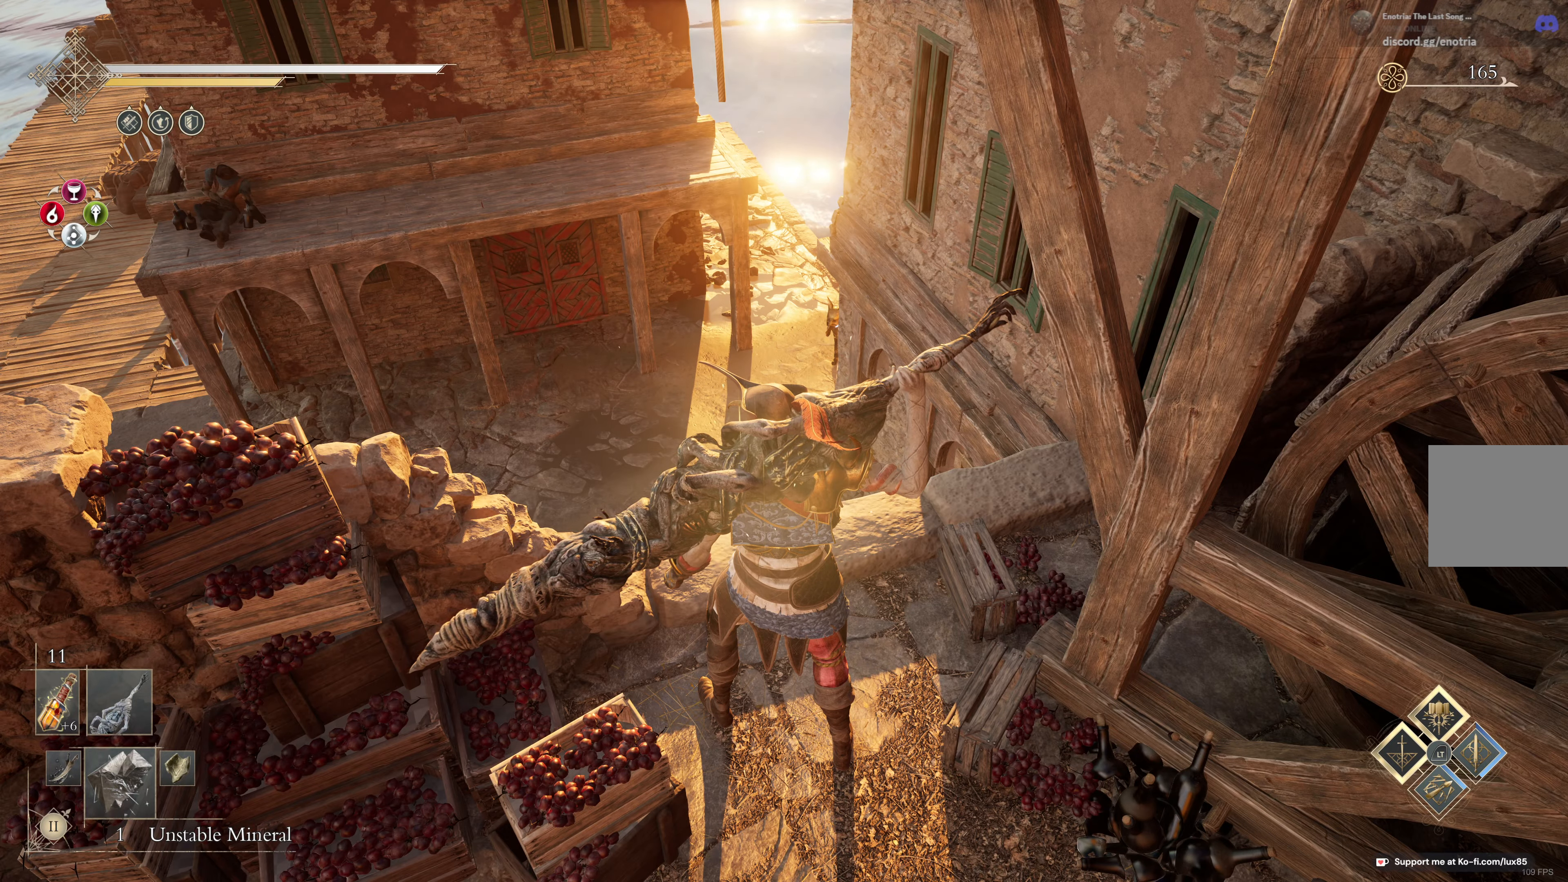
{"dt_ms": 500, "buttons": [], "left_stick": "up", "right_stick": "center", "events": [[133, "left_stick", "up"], [217, "B", "down"], [333, "B", "up"], [383, "B", "down"], [483, "B", "up"]]}
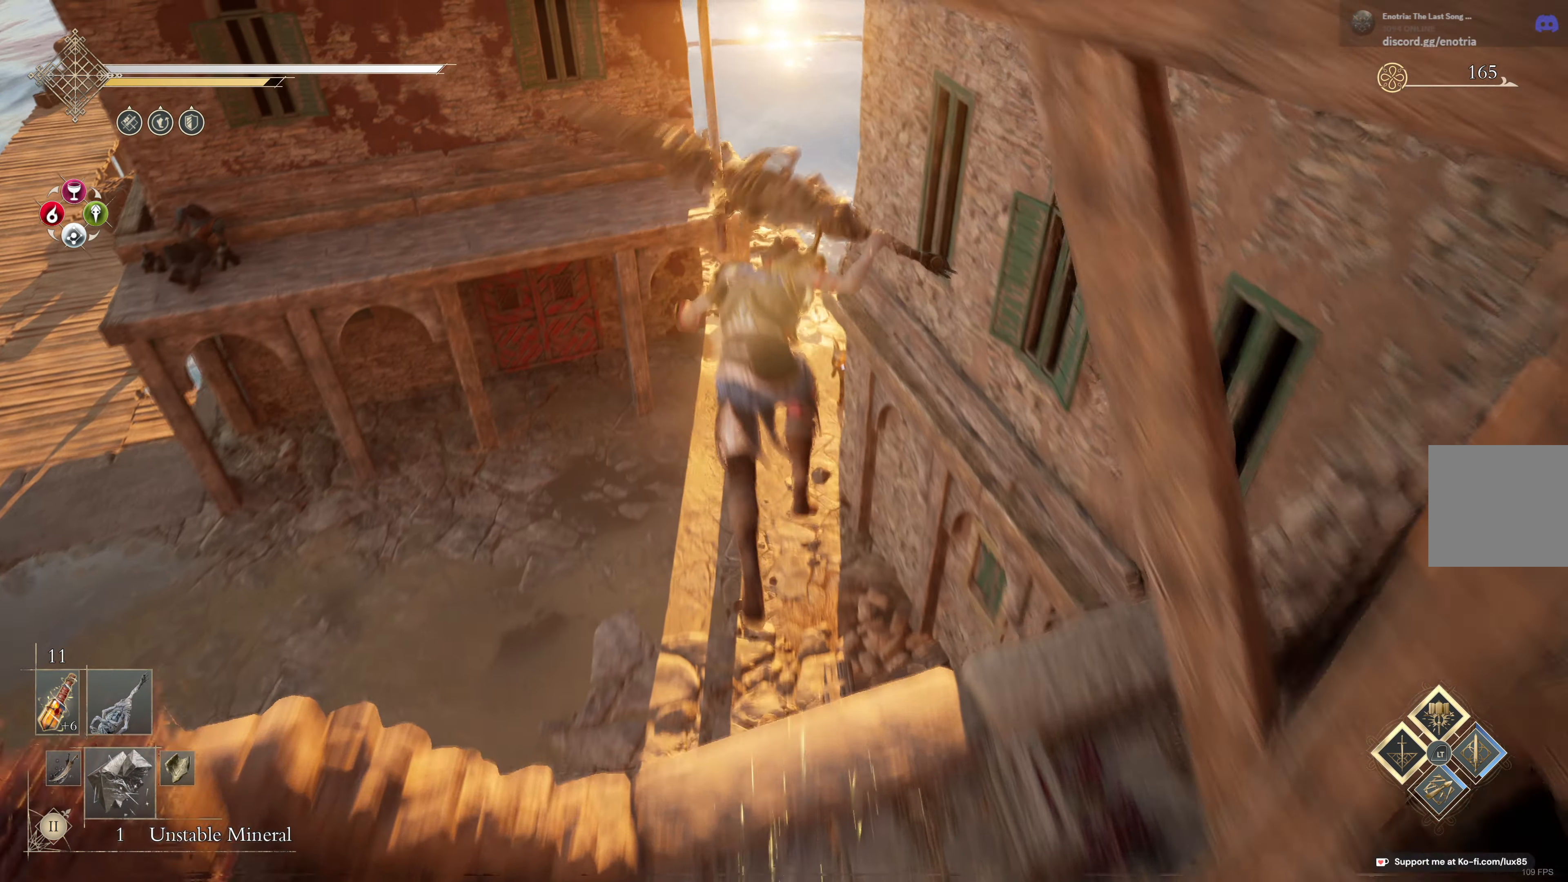
{"dt_ms": 500, "buttons": ["R3"], "left_stick": "up", "right_stick": "center", "events": [[217, "right_stick", "up-right"], [300, "right_stick", "up"], [400, "right_stick", "center"], [450, "R3", "down"]]}
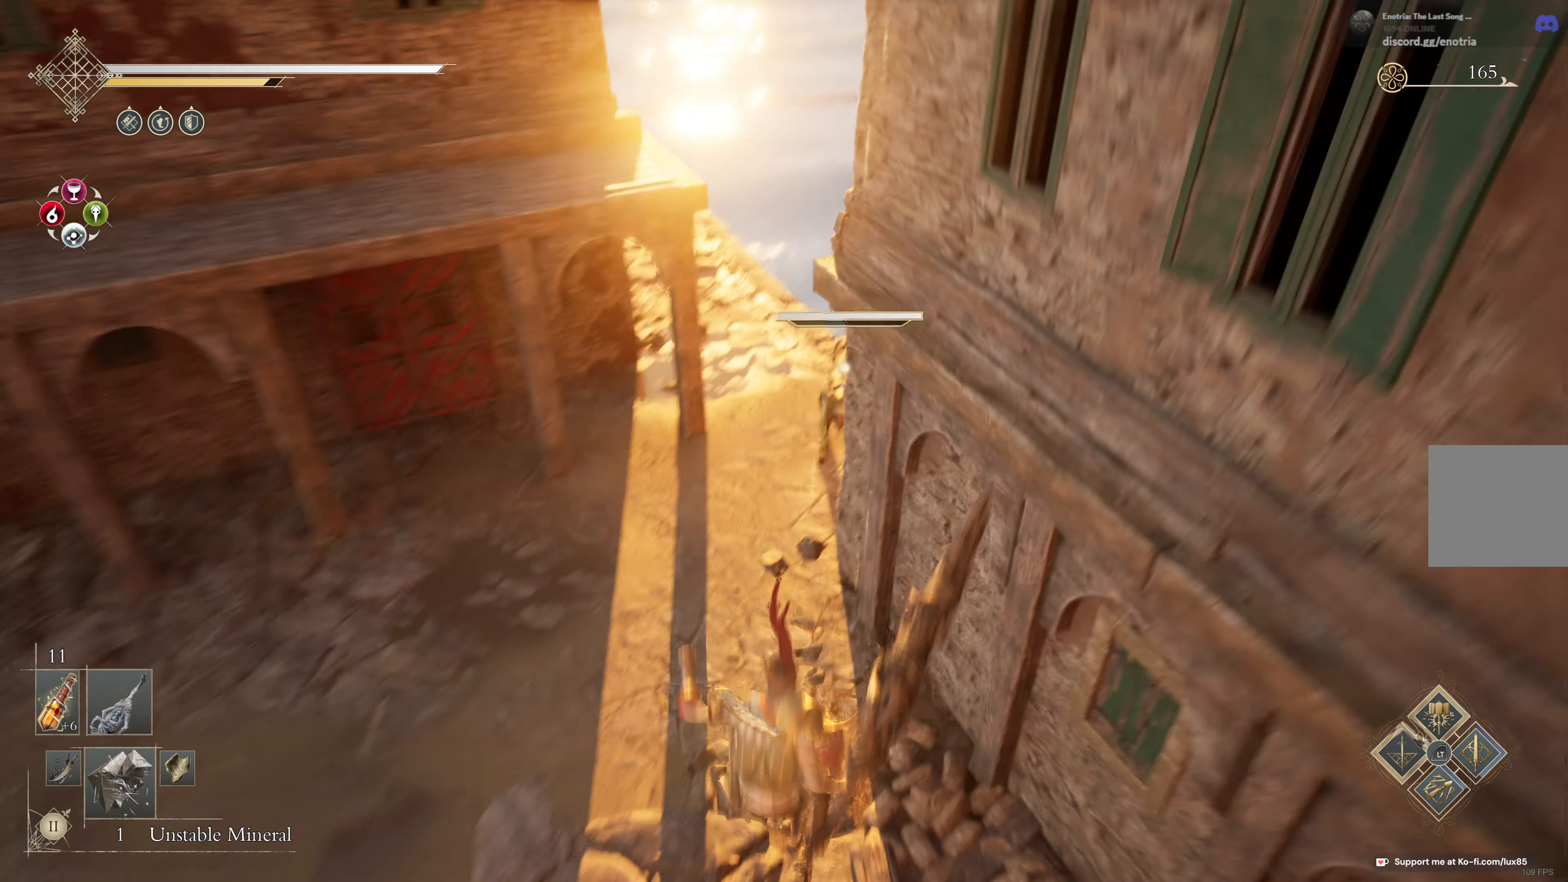
{"dt_ms": 500, "buttons": ["B", "R1"], "left_stick": "up", "right_stick": "center", "events": [[67, "R3", "up"], [200, "B", "down"], [500, "R1", "down"]]}
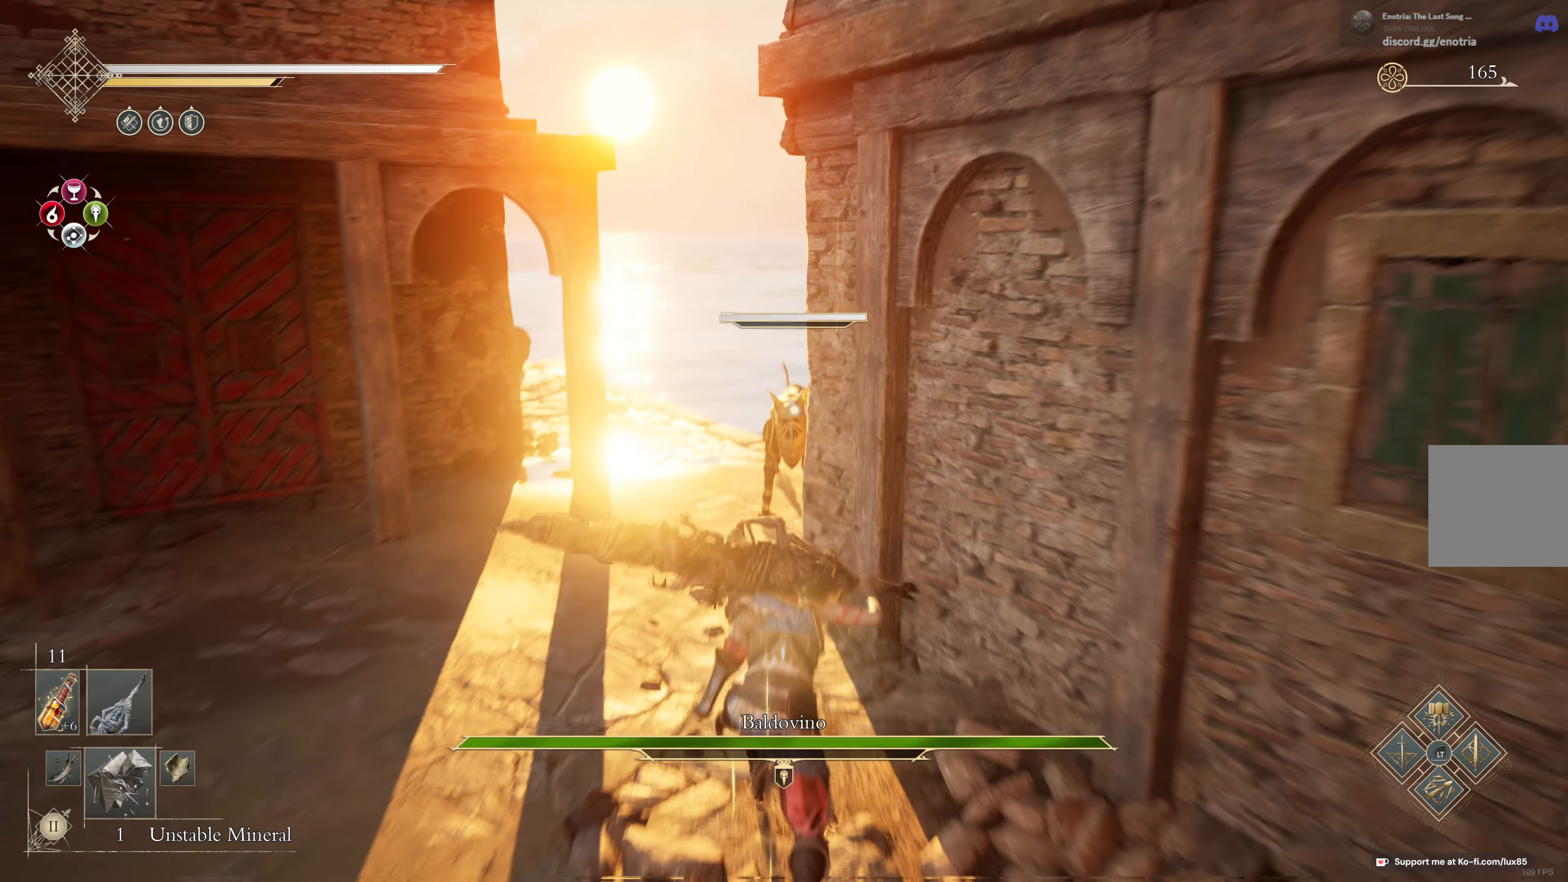
{"dt_ms": 500, "buttons": [], "left_stick": "up", "right_stick": "center", "events": [[167, "R1", "up"], [200, "B", "up"]]}
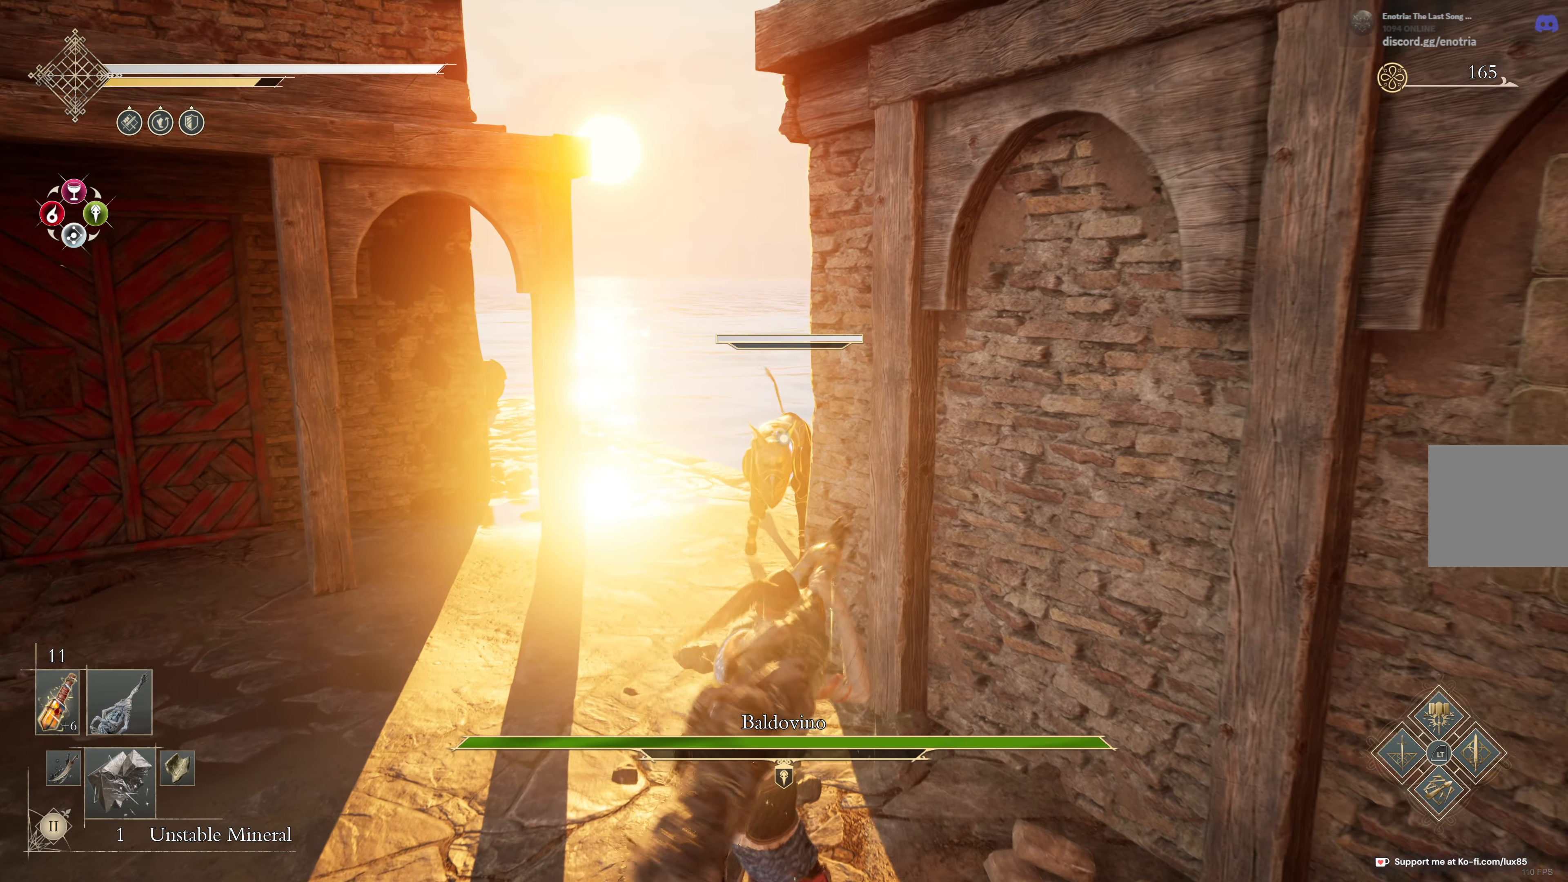
{"dt_ms": 500, "buttons": [], "left_stick": "up", "right_stick": "center", "events": []}
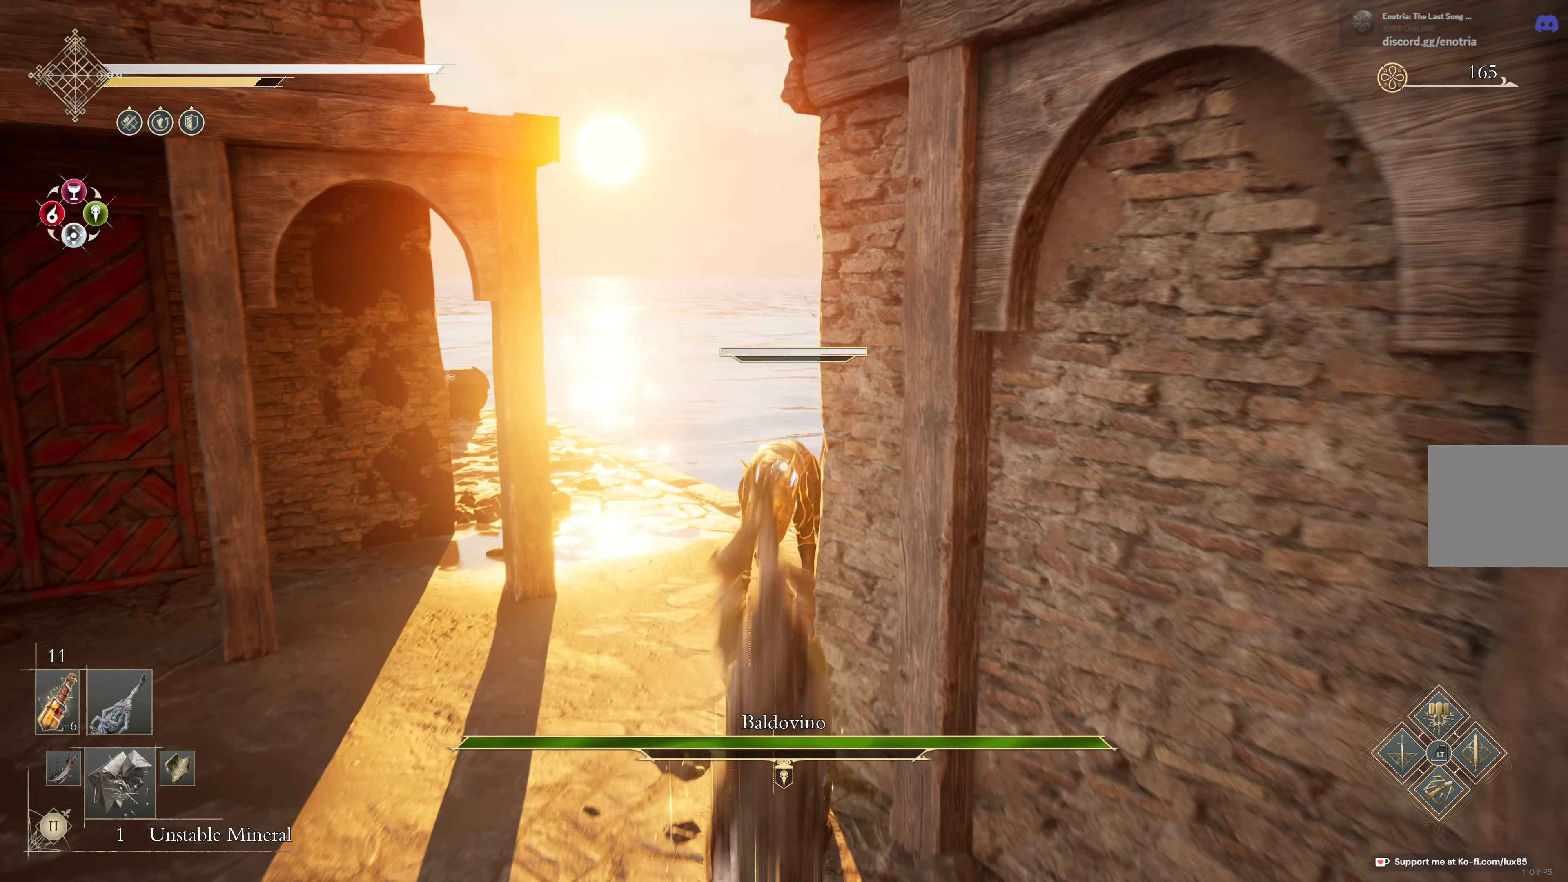
{"dt_ms": 500, "buttons": [], "left_stick": "up", "right_stick": "center", "events": [[117, "R1", "down"], [233, "R1", "up"], [317, "R1", "down"], [433, "R1", "up"]]}
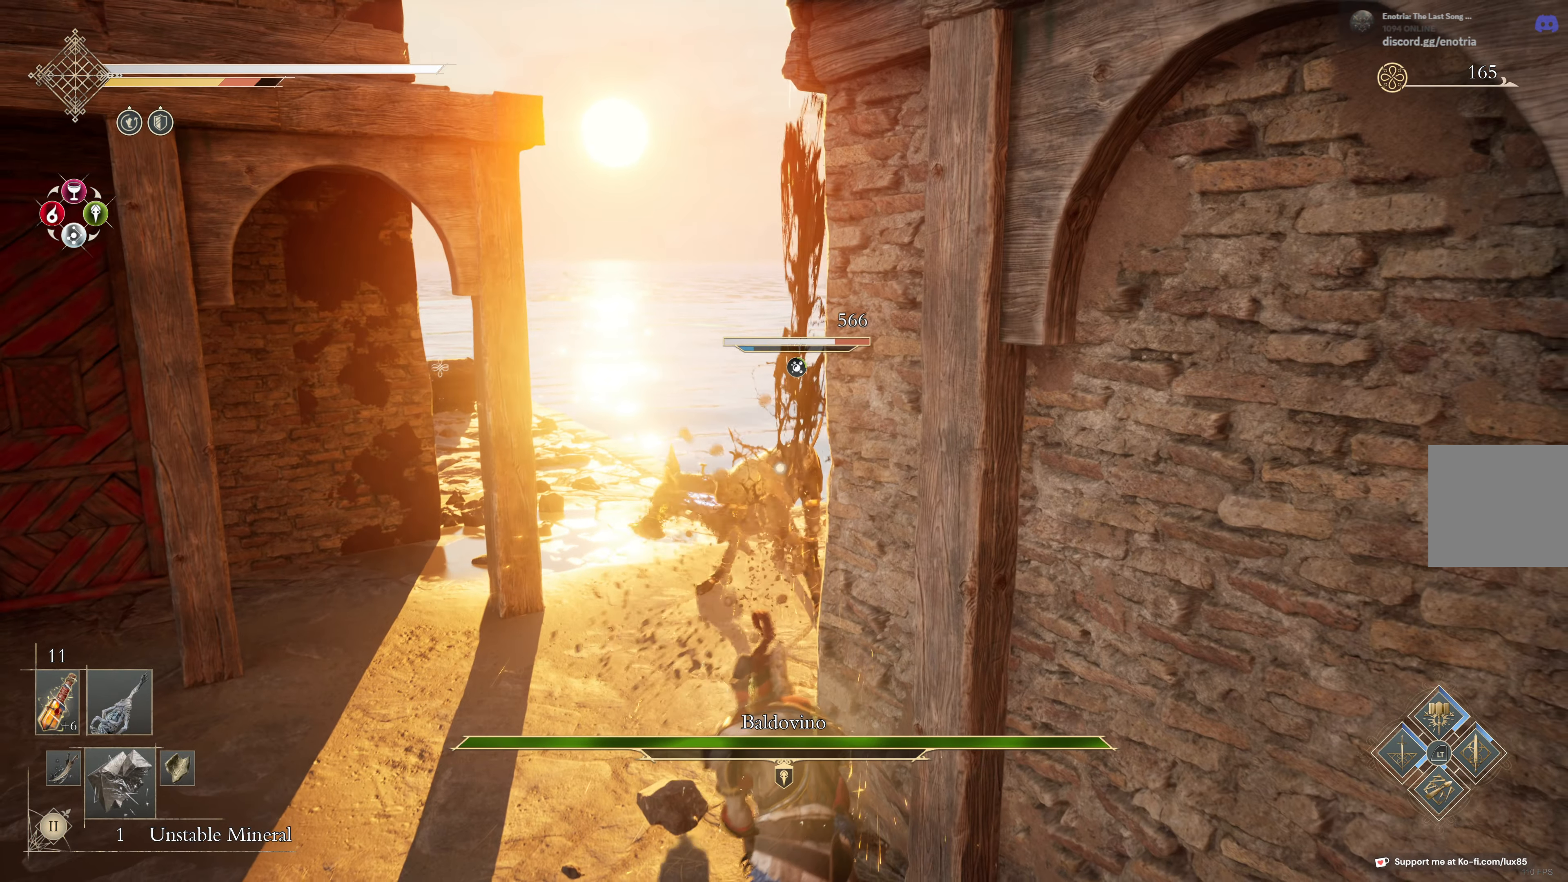
{"dt_ms": 500, "buttons": [], "left_stick": "up", "right_stick": "center", "events": [[317, "R1", "down"], [450, "R1", "up"]]}
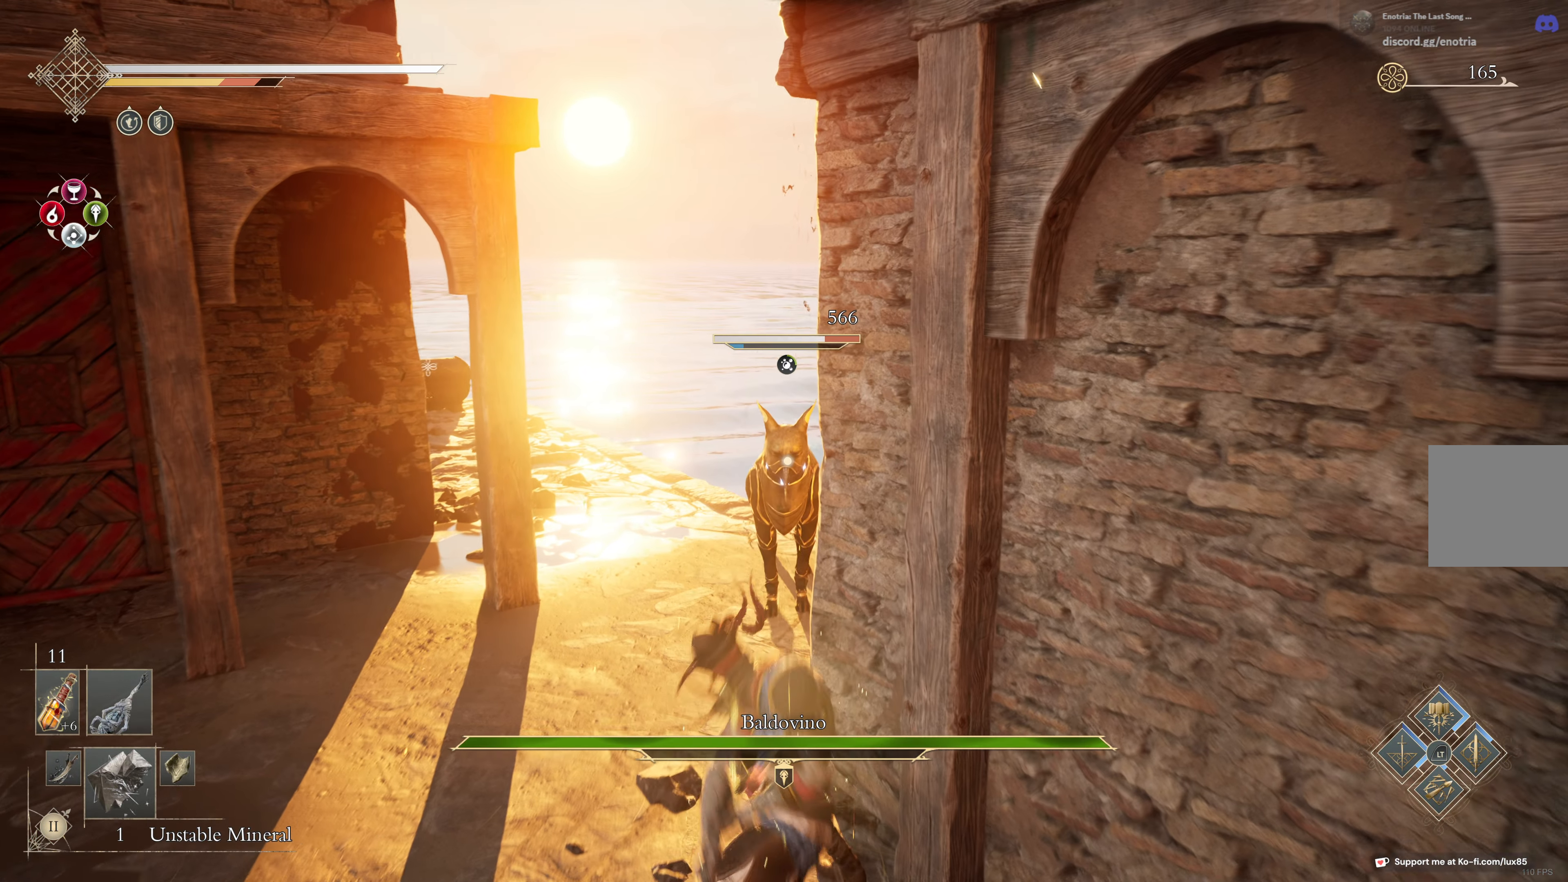
{"dt_ms": 500, "buttons": ["R1"], "left_stick": "up", "right_stick": "center", "events": [[100, "R1", "down"], [217, "R1", "up"], [283, "R1", "down"], [383, "R1", "up"], [467, "R1", "down"]]}
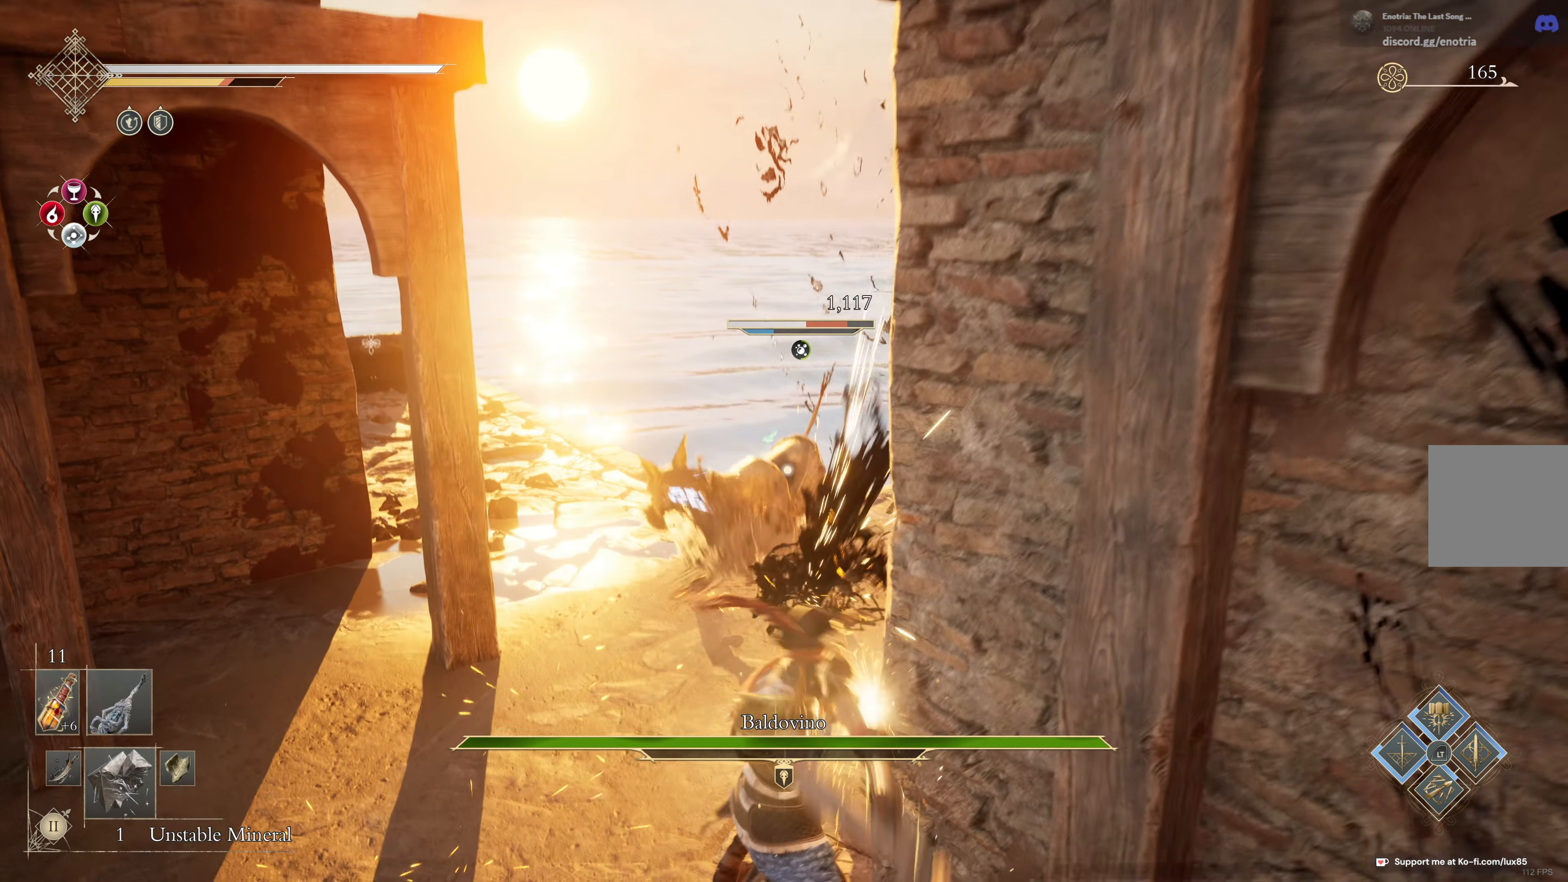
{"dt_ms": 500, "buttons": ["R1"], "left_stick": "up", "right_stick": "center", "events": [[83, "R1", "up"], [150, "R1", "down"], [233, "R1", "up"], [317, "R1", "down"], [400, "R1", "up"], [467, "R1", "down"]]}
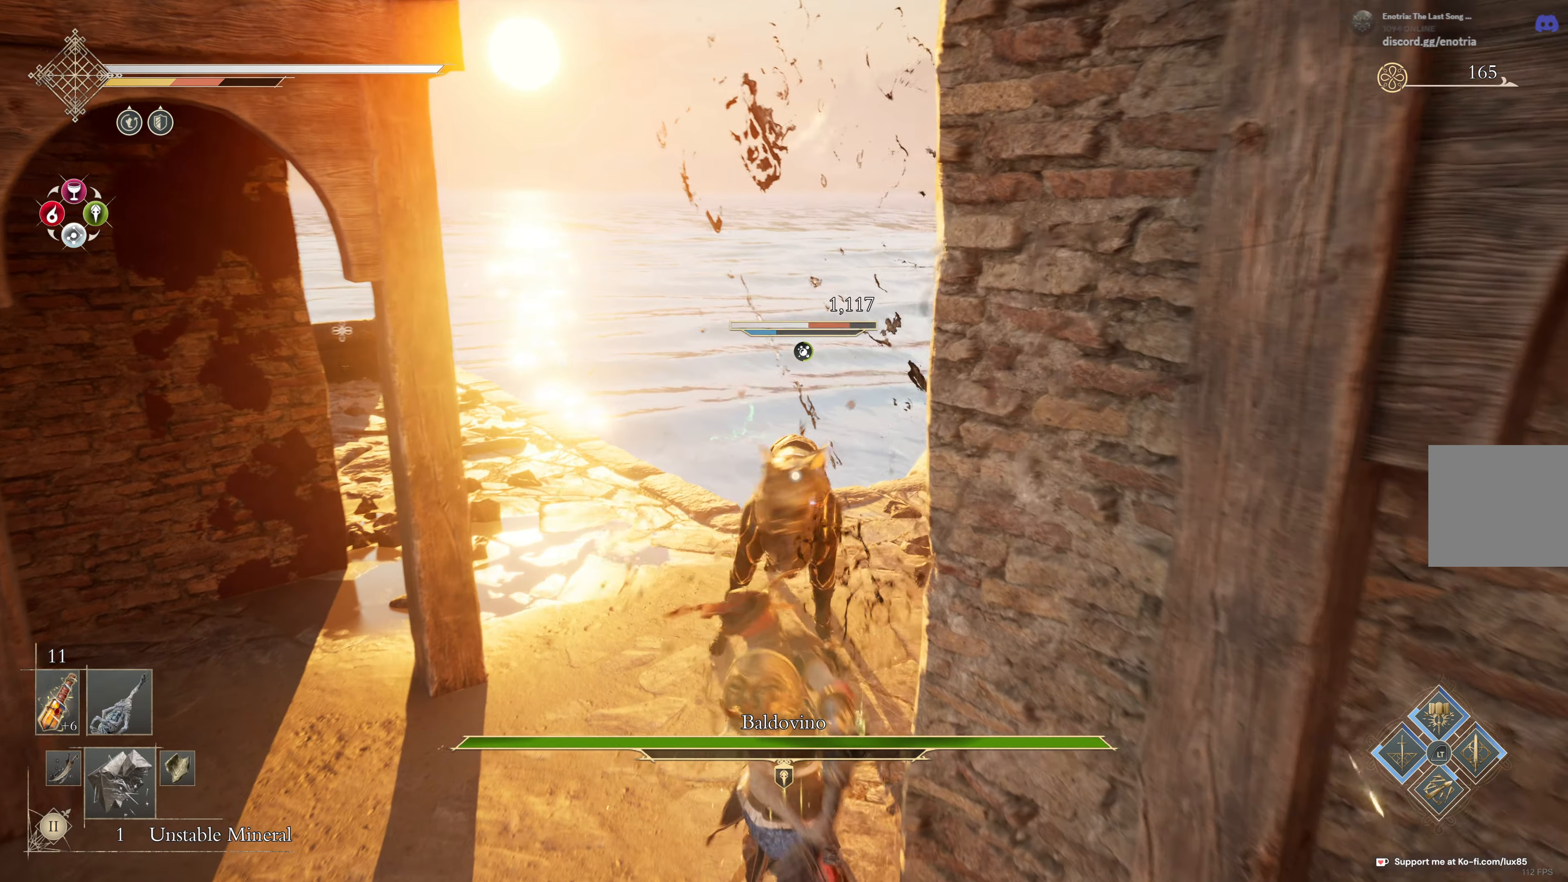
{"dt_ms": 500, "buttons": ["R1"], "left_stick": "up", "right_stick": "center", "events": [[67, "R1", "up"], [117, "R1", "down"], [250, "R1", "up"], [300, "R1", "down"], [434, "R1", "up"], [484, "R1", "down"]]}
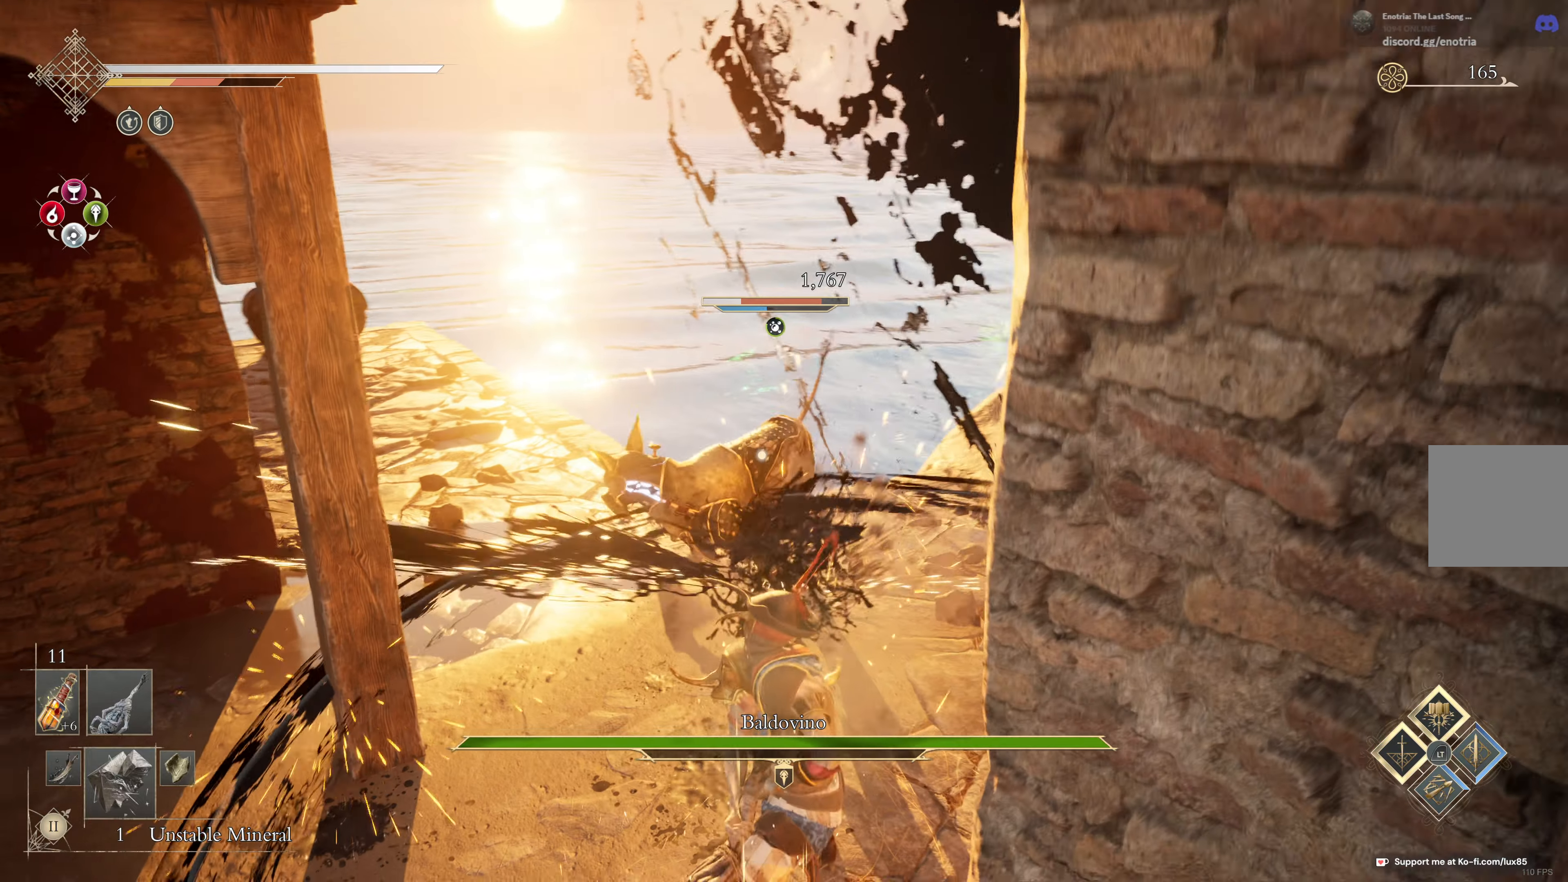
{"dt_ms": 500, "buttons": [], "left_stick": "up", "right_stick": "center", "events": [[100, "R1", "up"], [184, "R1", "down"], [300, "R1", "up"], [350, "R1", "down"], [467, "R1", "up"]]}
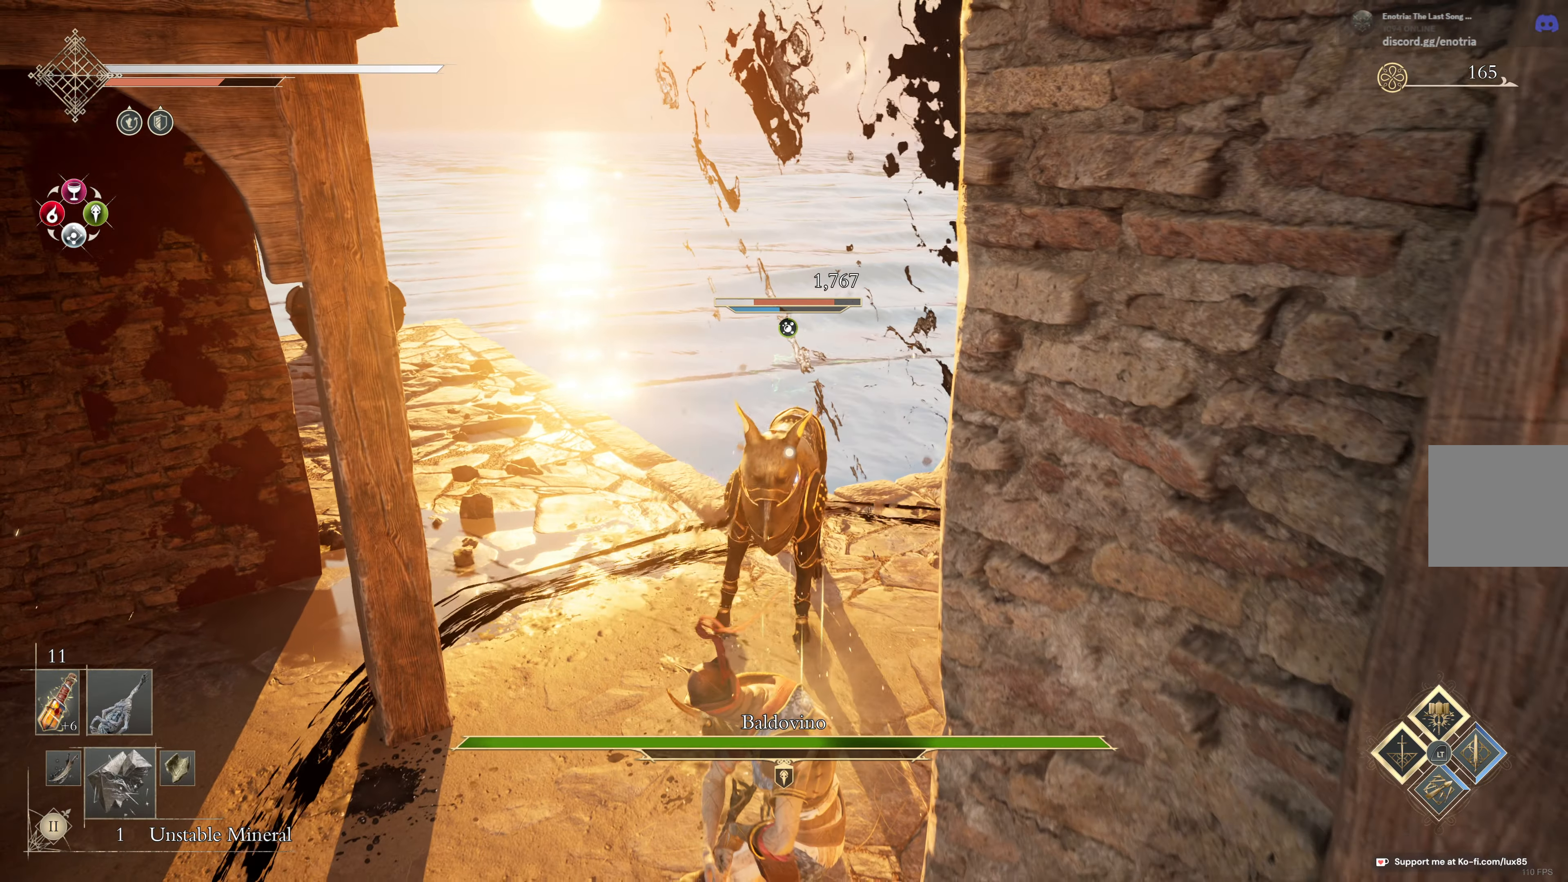
{"dt_ms": 500, "buttons": [], "left_stick": "up", "right_stick": "center", "events": [[17, "R1", "down"], [150, "R1", "up"], [200, "R1", "down"], [317, "R1", "up"]]}
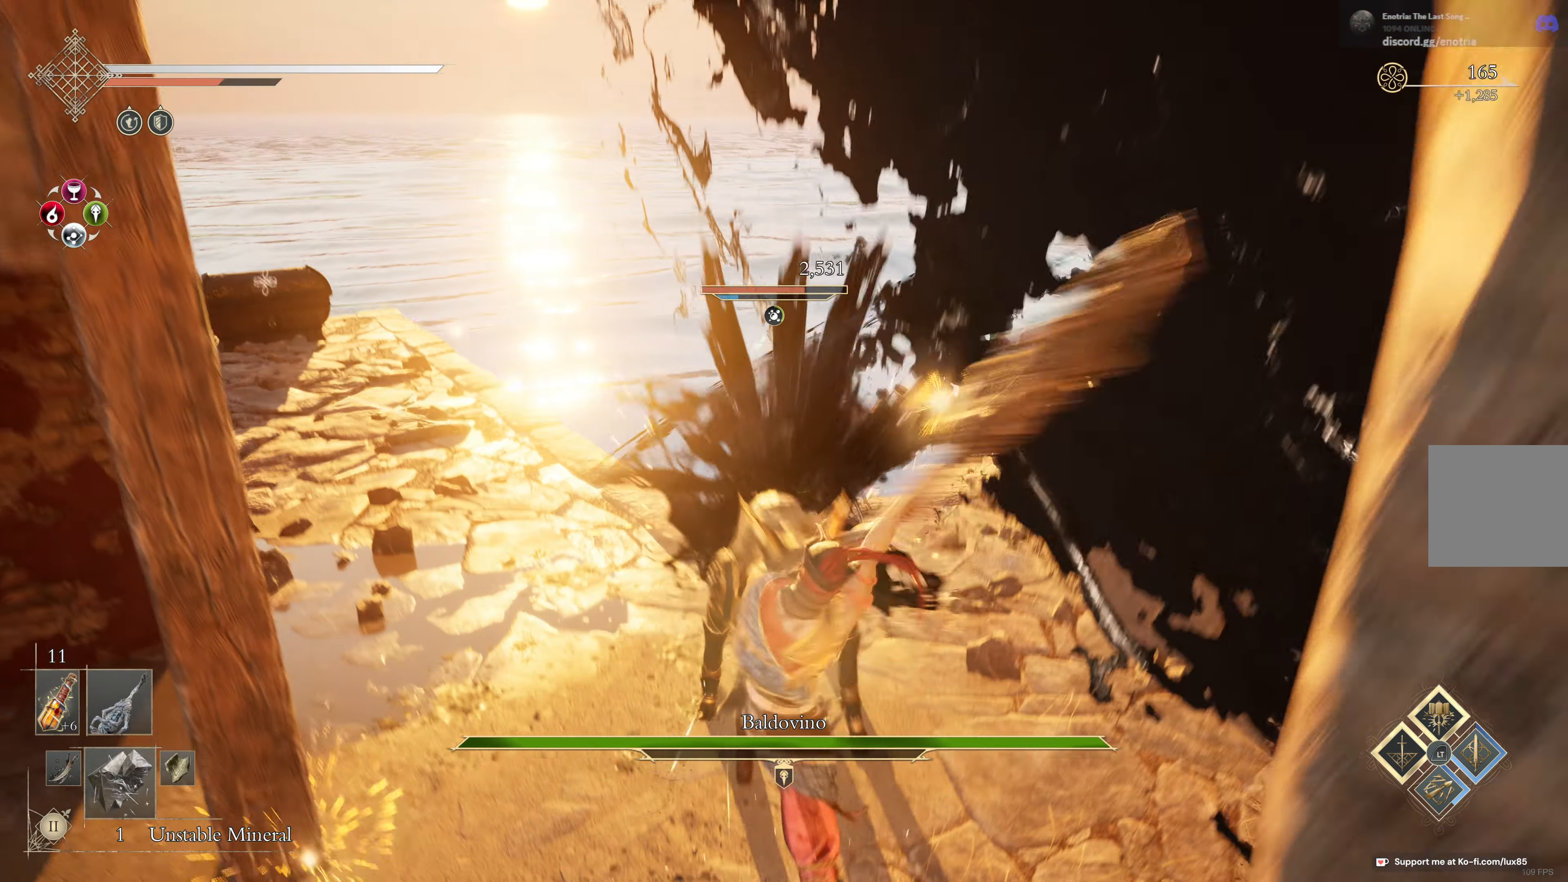
{"dt_ms": 500, "buttons": ["R1"], "left_stick": "up-left", "right_stick": "center"}
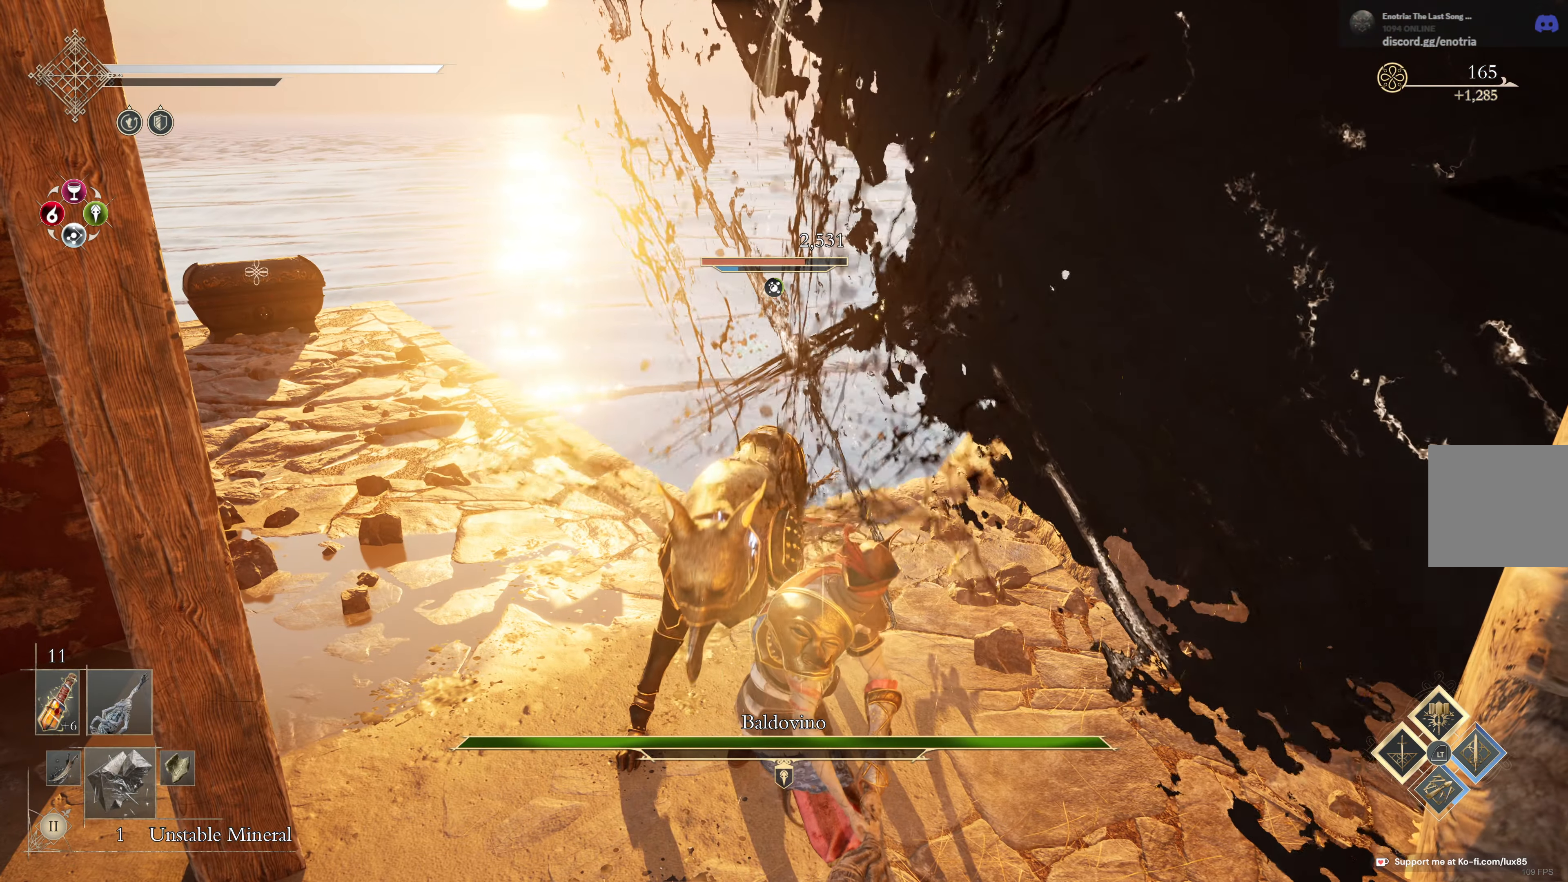
{"dt_ms": 500, "buttons": [], "left_stick": "down-left", "right_stick": "center", "events": [[34, "R1", "up"], [84, "R1", "down"], [184, "R1", "up"], [400, "left_stick", "down-left"]]}
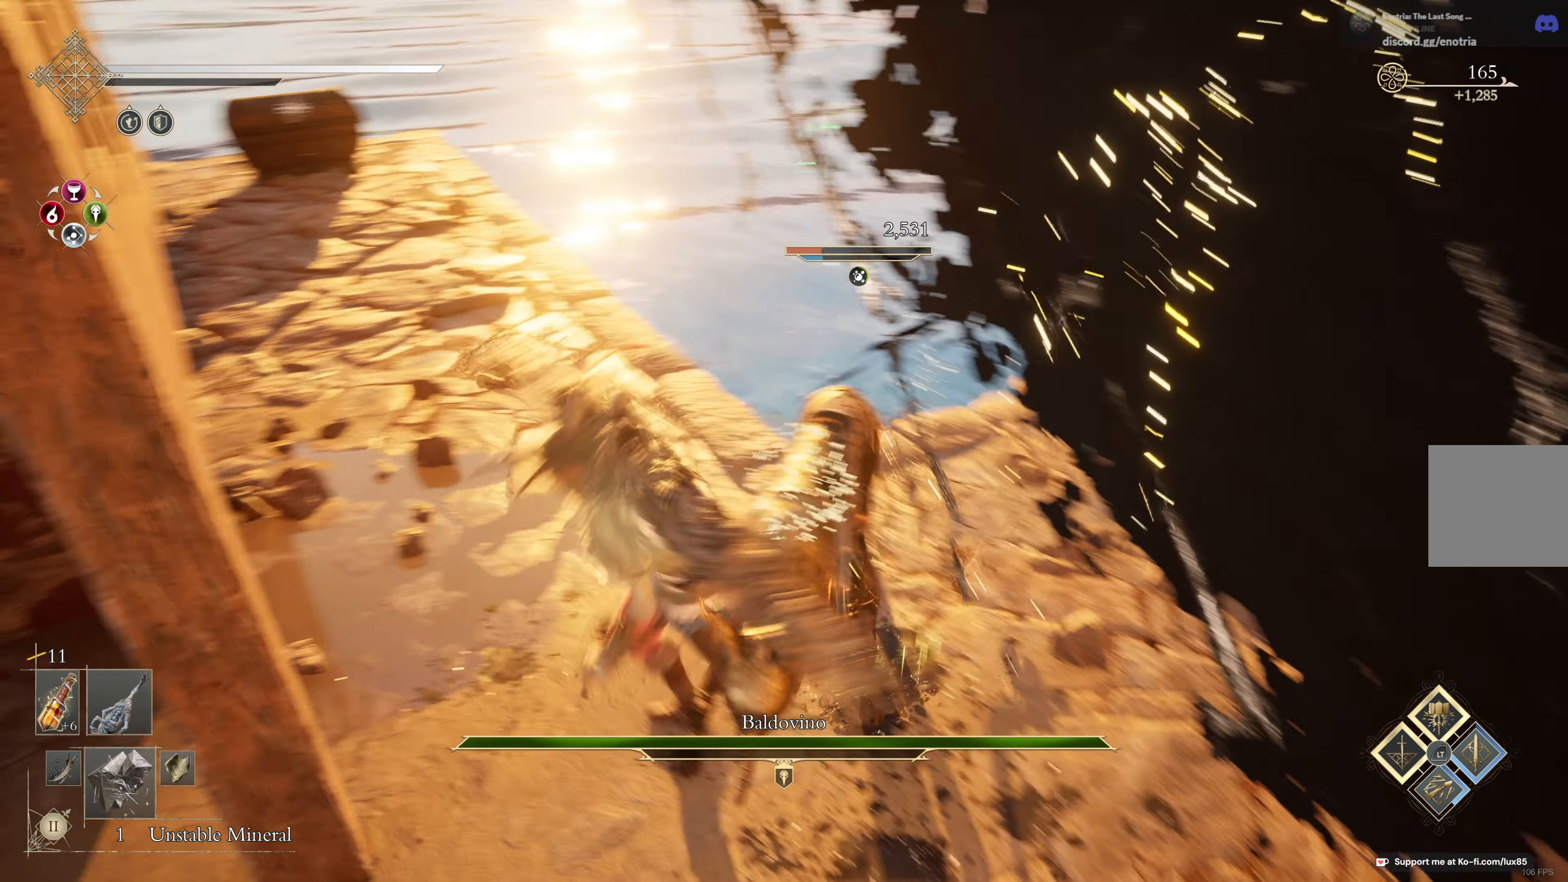
{"dt_ms": 1000, "buttons": [], "left_stick": "up-left", "right_stick": "center"}
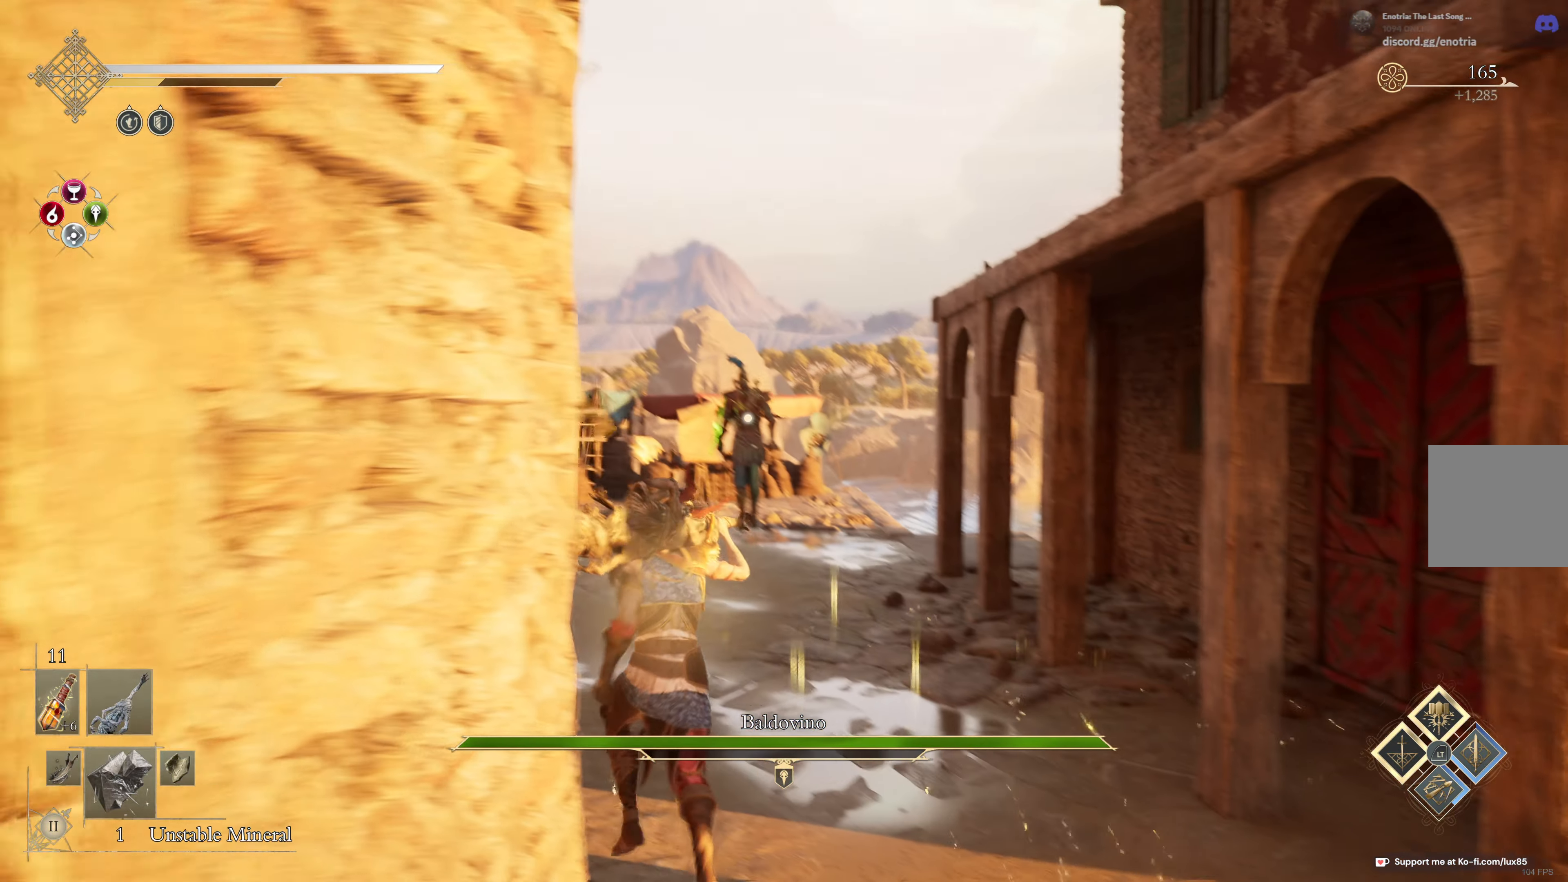
{"dt_ms": 500, "buttons": ["B"], "left_stick": "up", "right_stick": "center", "events": [[234, "B", "down"], [384, "left_stick", "up"]]}
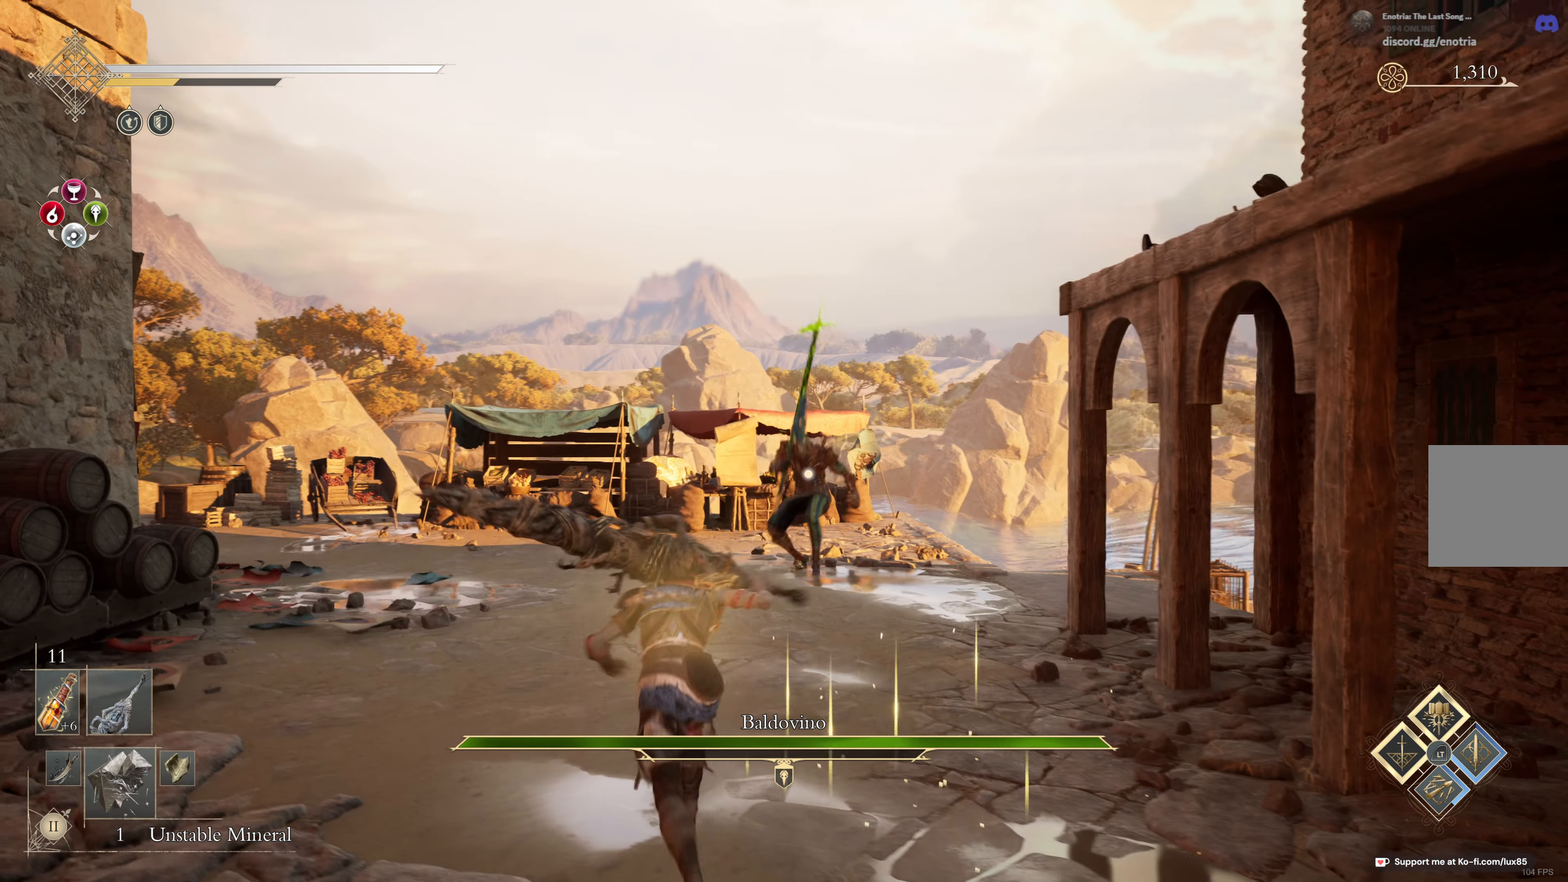
{"dt_ms": 500, "buttons": [], "left_stick": "up-left", "right_stick": "center", "events": [[267, "left_stick", "up-left"], [484, "B", "up"]]}
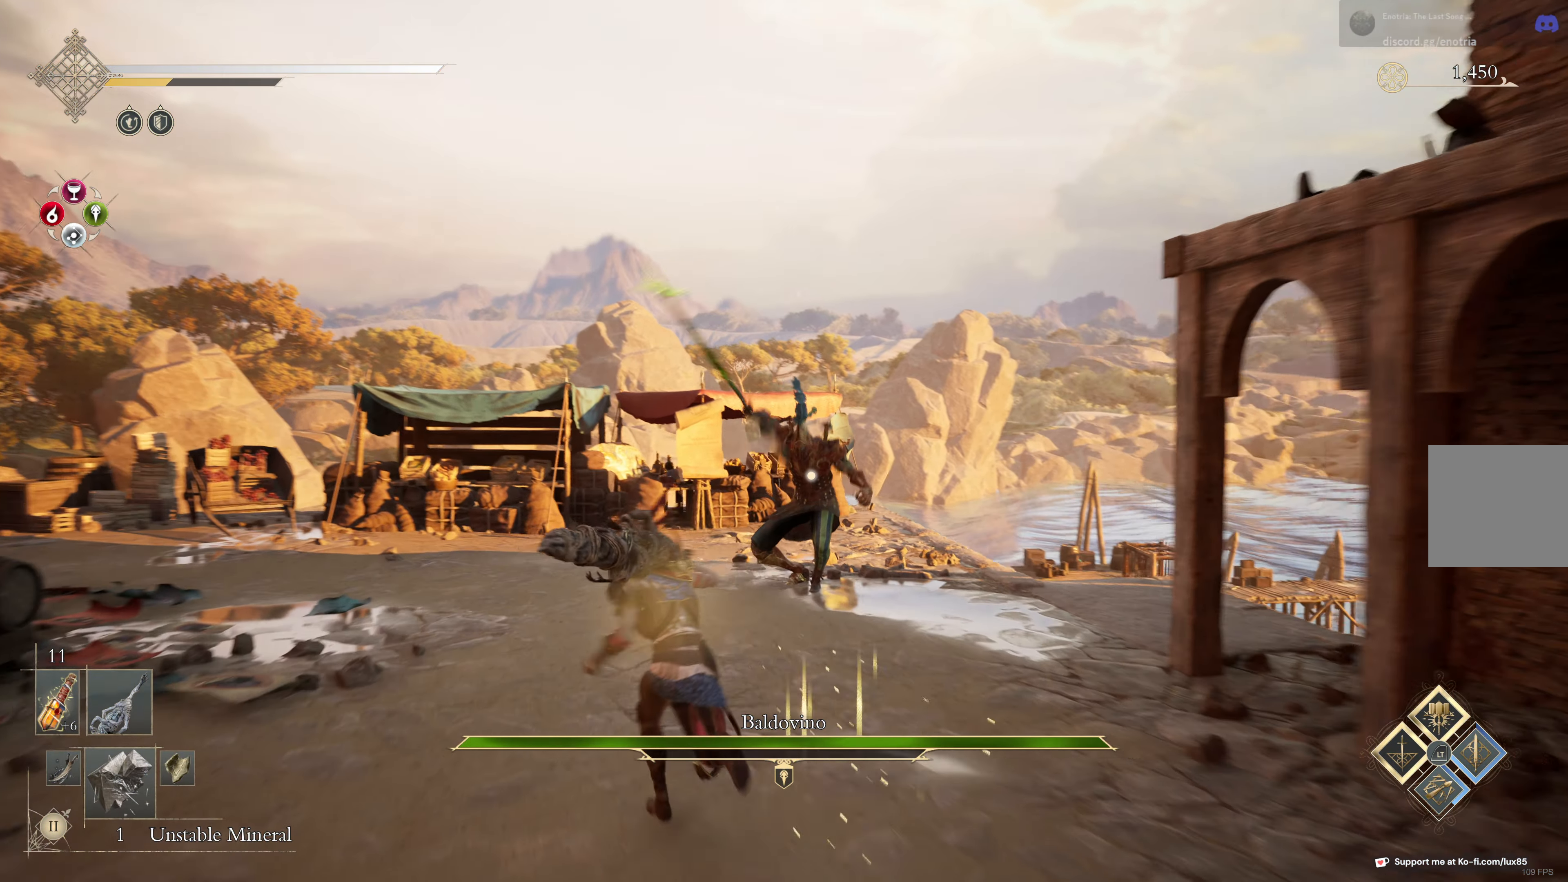
{"dt_ms": 1000, "buttons": [], "left_stick": "down", "right_stick": "center"}